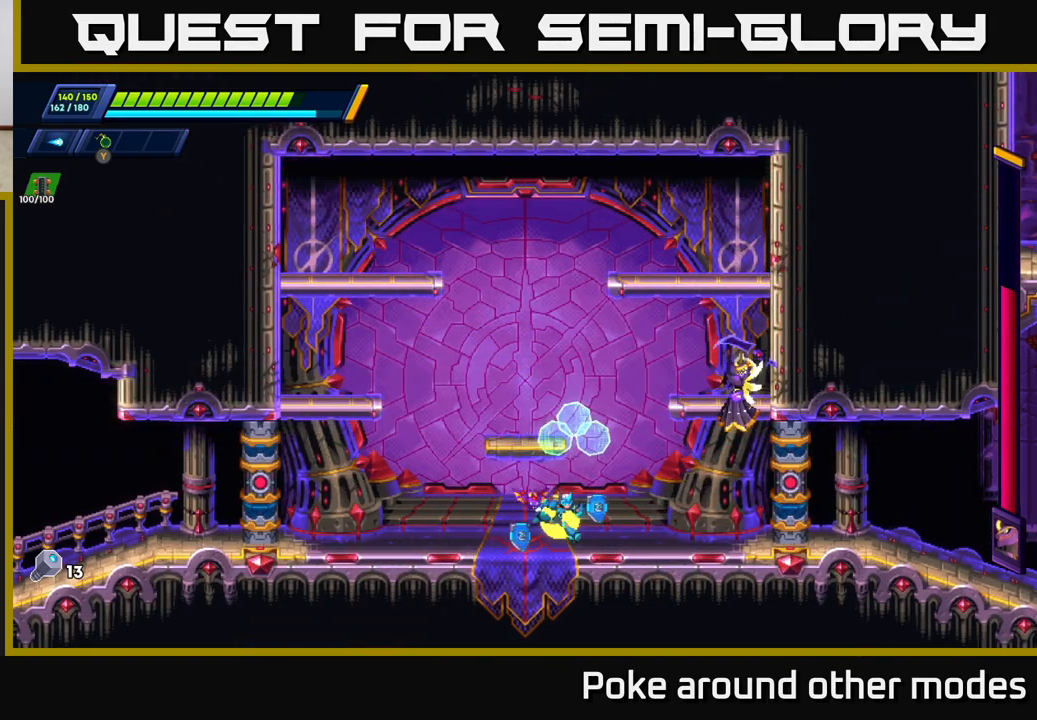
Gameplay with a controller (Xbox layout); each line is a JSON object with the inputs held at the frame after it. "events" lists button and stick changes between this image and that frame as [ms after this image, input, new state], when the widget could be followed in between.
{"buttons": ["X"], "left_stick": "left", "right_stick": "center", "events": [[133, "A", "down"], [150, "X", "up"], [200, "X", "down"], [250, "A", "up"], [300, "X", "up"], [333, "A", "down"], [350, "X", "down"], [417, "A", "up"], [433, "X", "up"], [433, "left_stick", "left"], [500, "X", "down"]]}
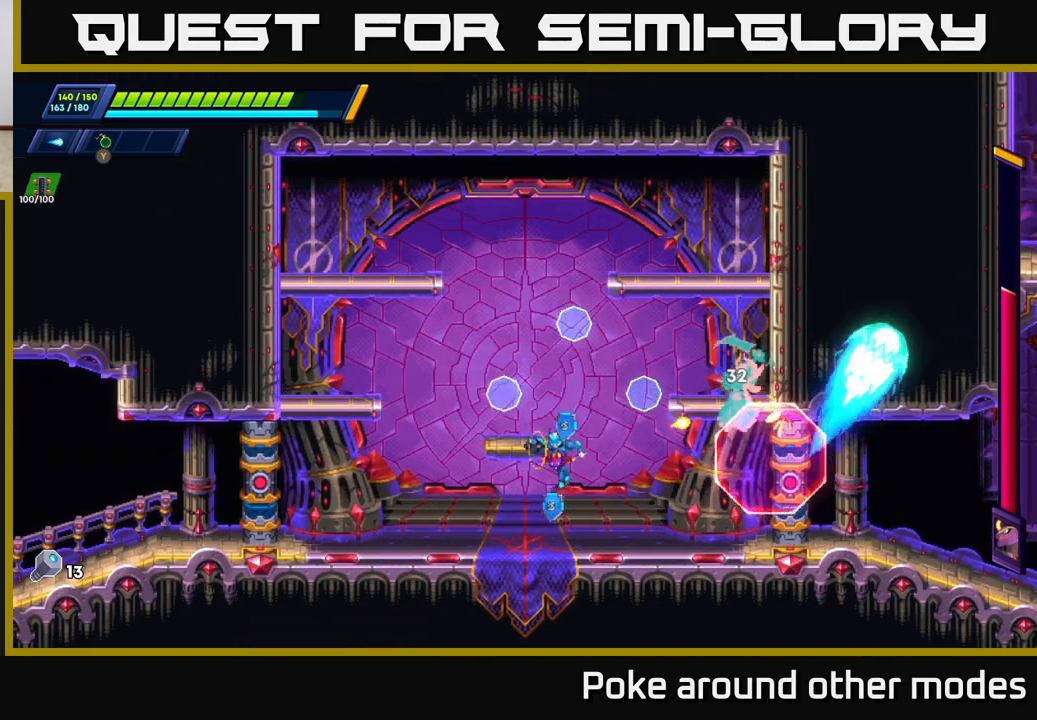
{"buttons": ["A", "R2"], "left_stick": "left", "right_stick": "center", "events": [[17, "R2", "down"], [117, "R2", "up"], [117, "X", "up"], [183, "R2", "down"], [367, "A", "down"]]}
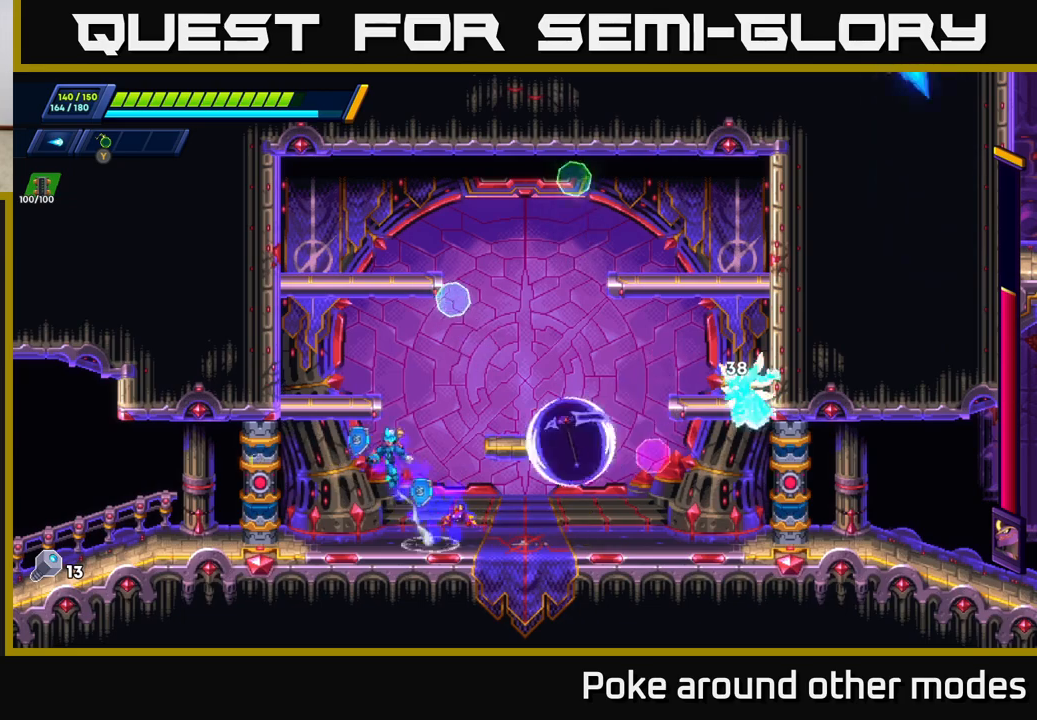
{"buttons": ["R2"], "left_stick": "left", "right_stick": "center", "events": [[250, "A", "up"], [333, "A", "down"], [500, "A", "up"]]}
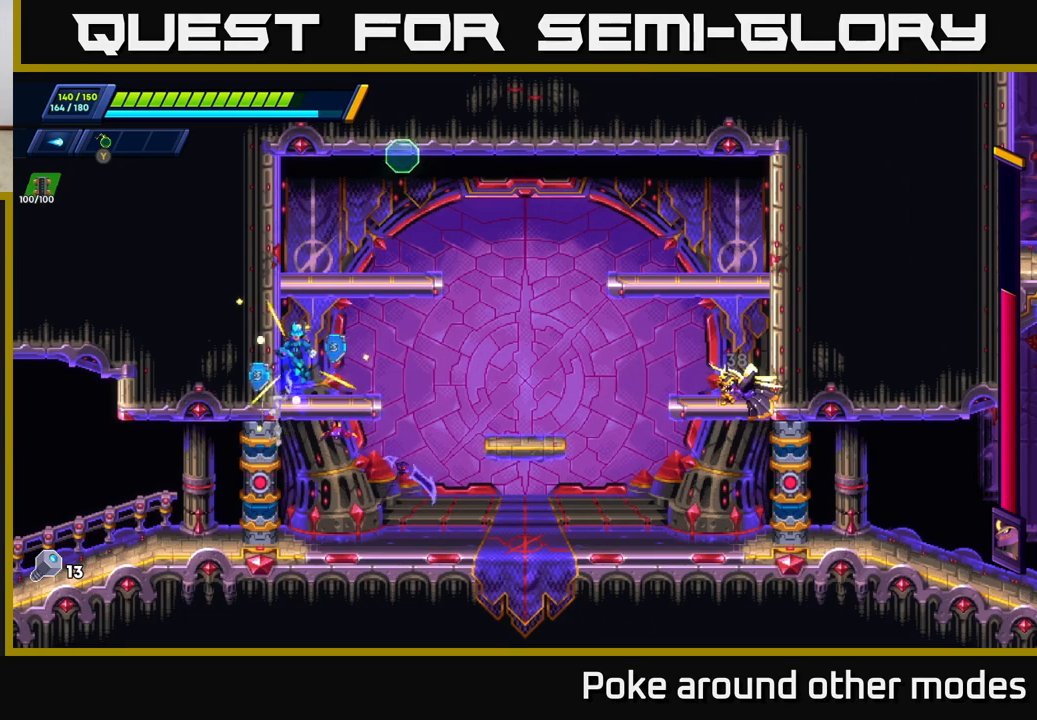
{"buttons": ["A", "R2"], "left_stick": "right", "right_stick": "center", "events": [[50, "R2", "up"], [150, "left_stick", "center"], [200, "left_stick", "right"], [367, "R2", "down"], [400, "A", "down"]]}
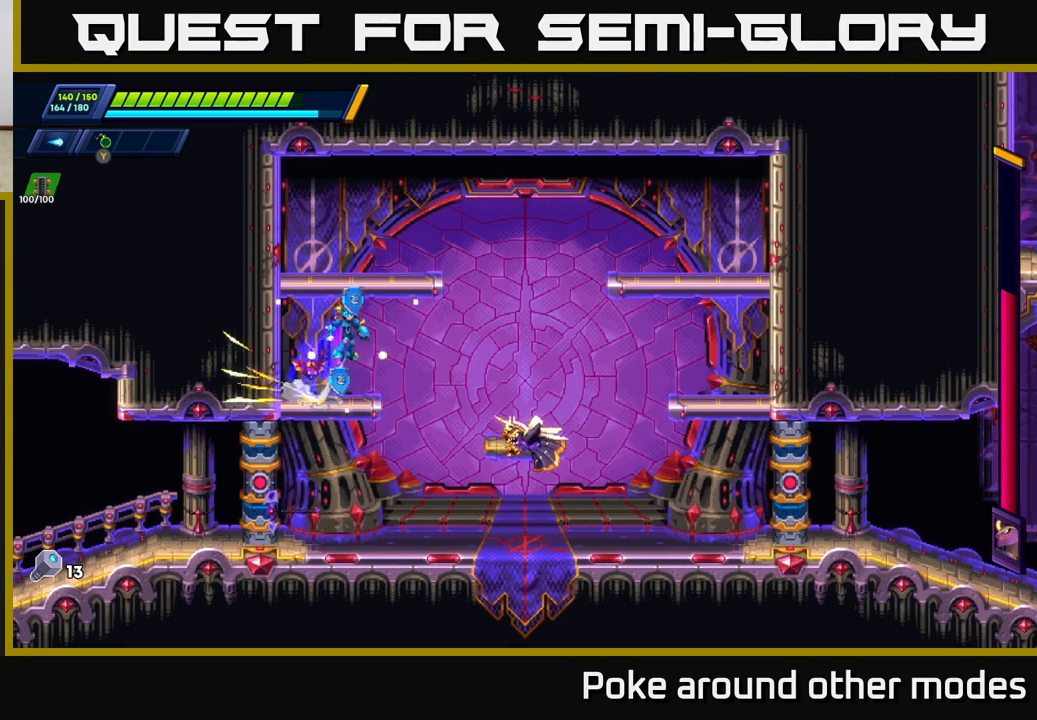
{"buttons": ["R2"], "left_stick": "down-right", "right_stick": "center", "events": [[117, "A", "up"], [483, "left_stick", "down-right"]]}
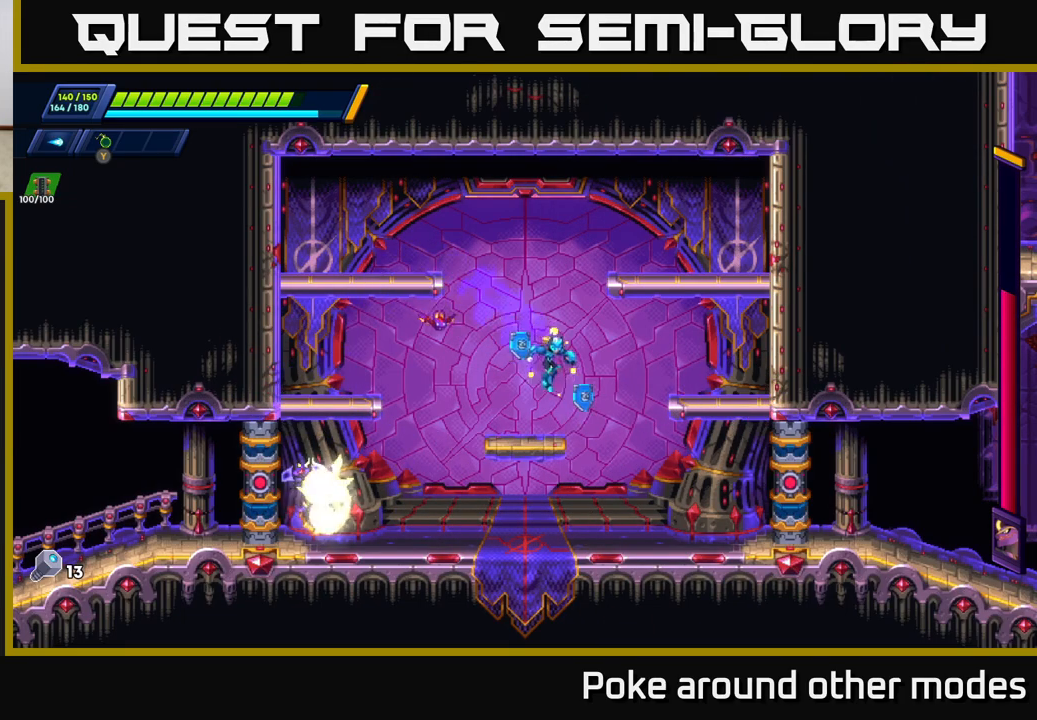
{"buttons": ["X"], "left_stick": "center", "right_stick": "center", "events": [[17, "left_stick", "down"], [117, "A", "down"], [150, "left_stick", "down-right"], [233, "A", "up"], [233, "R2", "up"], [350, "left_stick", "left"], [467, "X", "down"], [500, "left_stick", "center"]]}
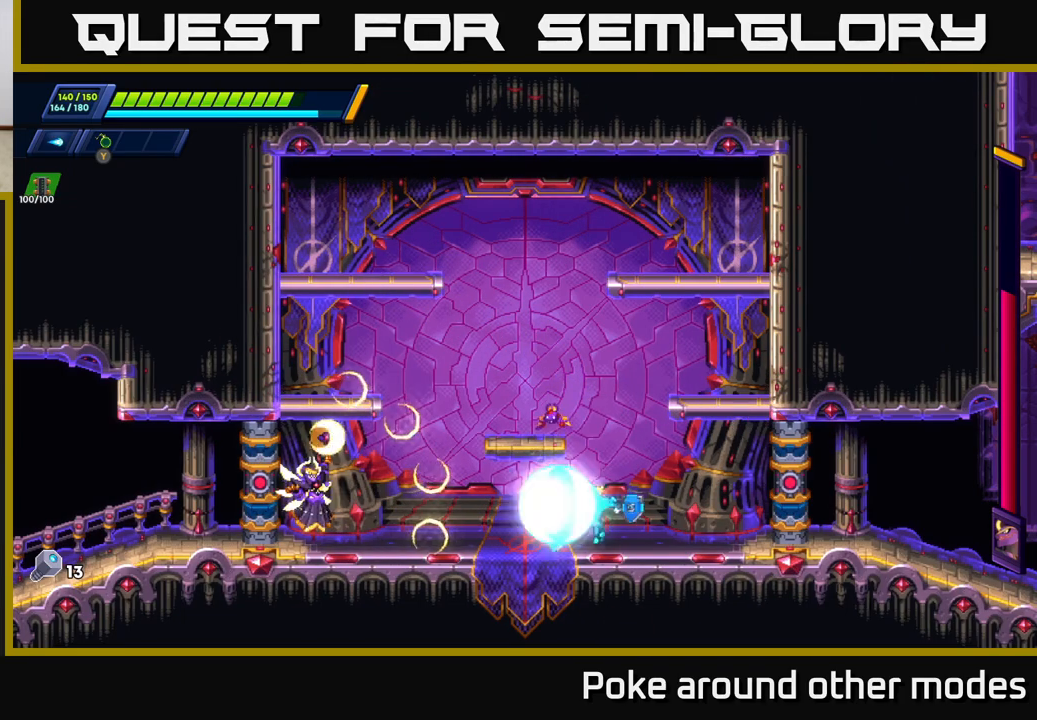
{"buttons": ["X"], "left_stick": "center", "right_stick": "center", "events": [[50, "X", "up"], [117, "X", "down"], [183, "X", "up"], [233, "X", "down"], [317, "X", "up"], [367, "X", "down"], [433, "X", "up"], [500, "X", "down"]]}
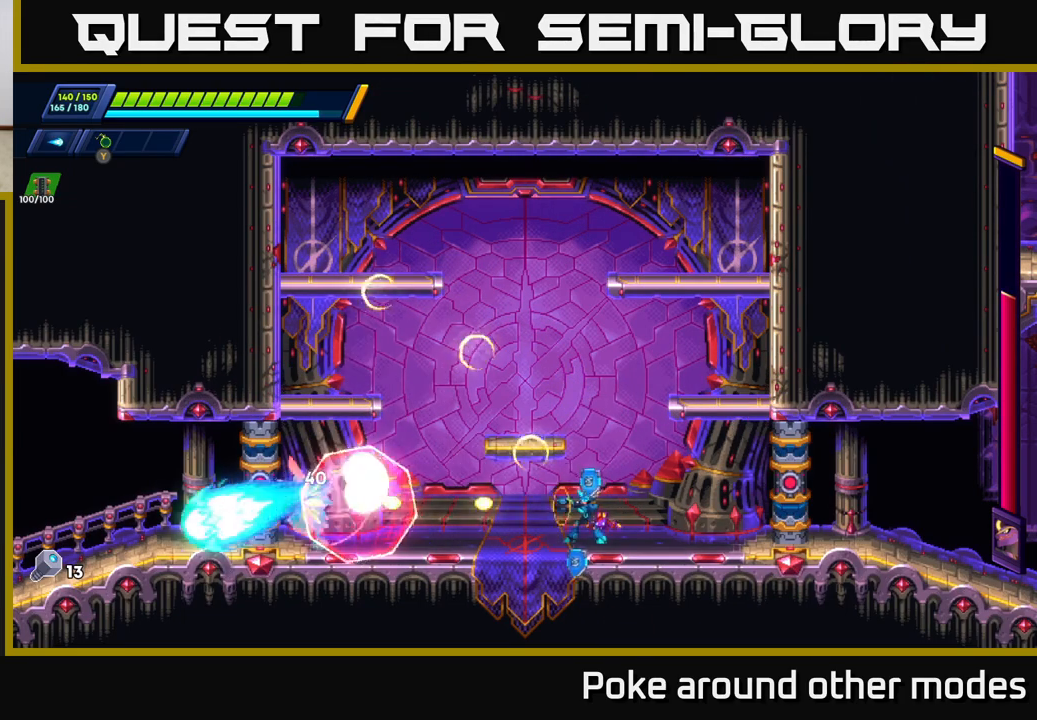
{"buttons": [], "left_stick": "right", "right_stick": "center", "events": [[67, "X", "up"], [133, "X", "down"], [200, "X", "up"], [283, "X", "down"], [317, "left_stick", "right"], [367, "X", "up"]]}
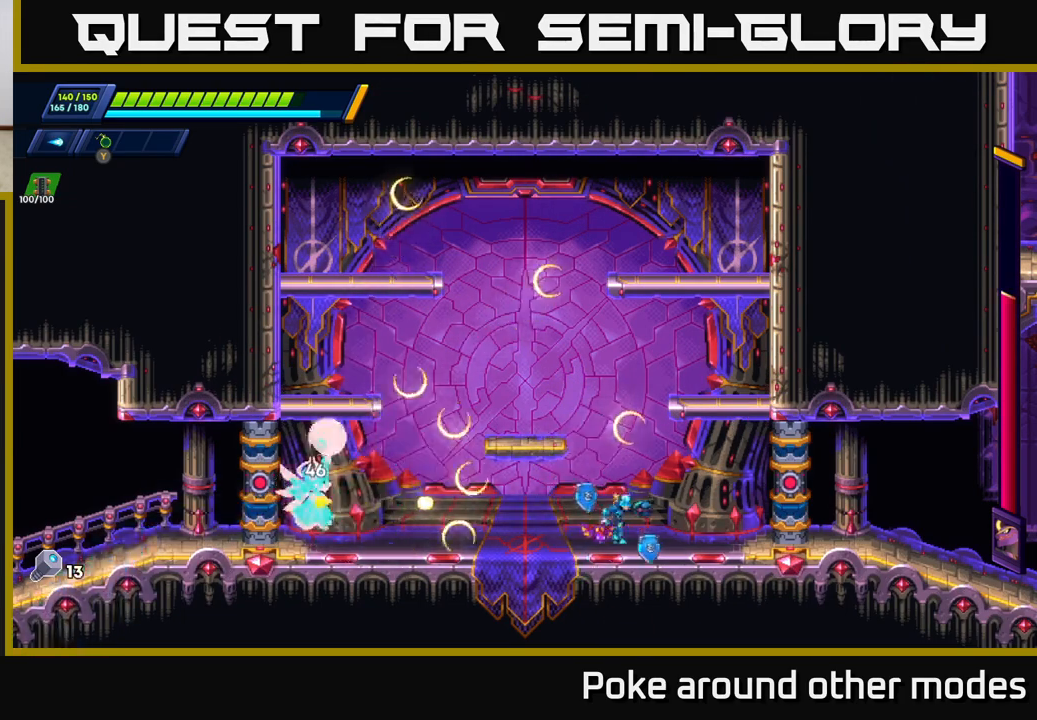
{"buttons": [], "left_stick": "left", "right_stick": "center", "events": [[500, "left_stick", "left"]]}
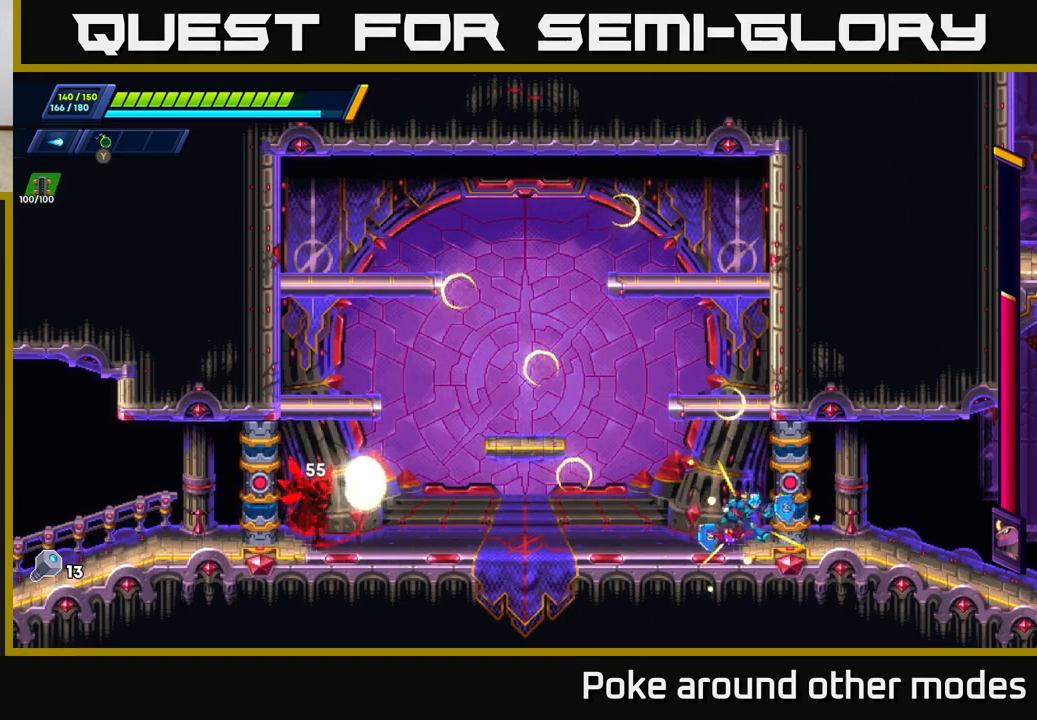
{"buttons": [], "left_stick": "center", "right_stick": "center", "events": [[217, "left_stick", "center"]]}
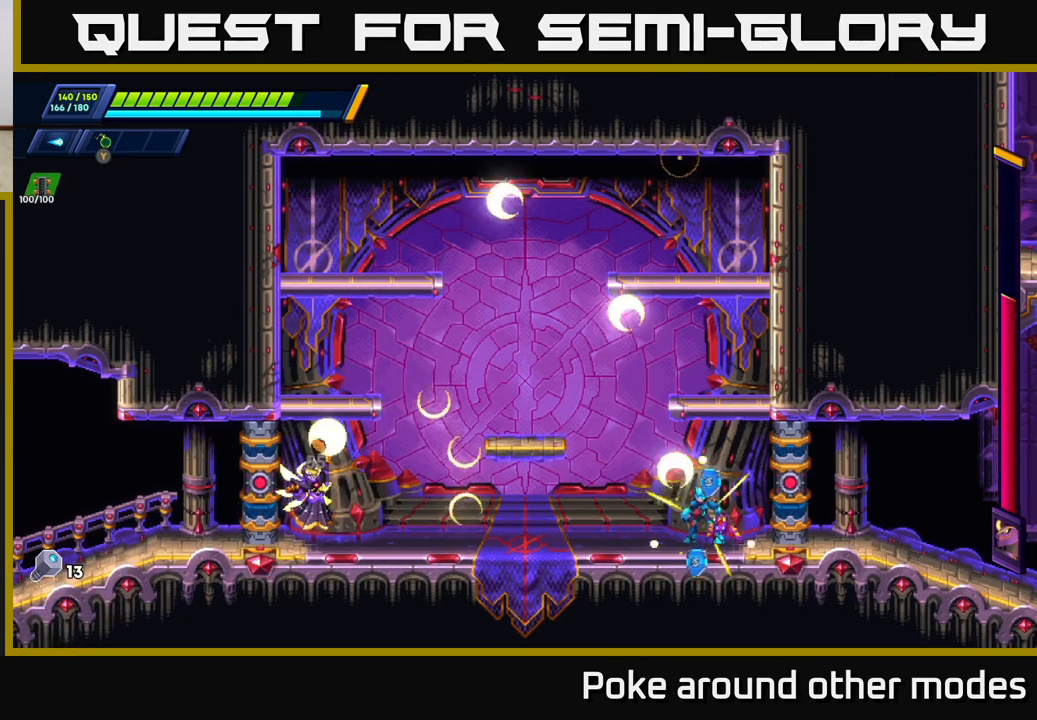
{"buttons": [], "left_stick": "center", "right_stick": "center", "events": []}
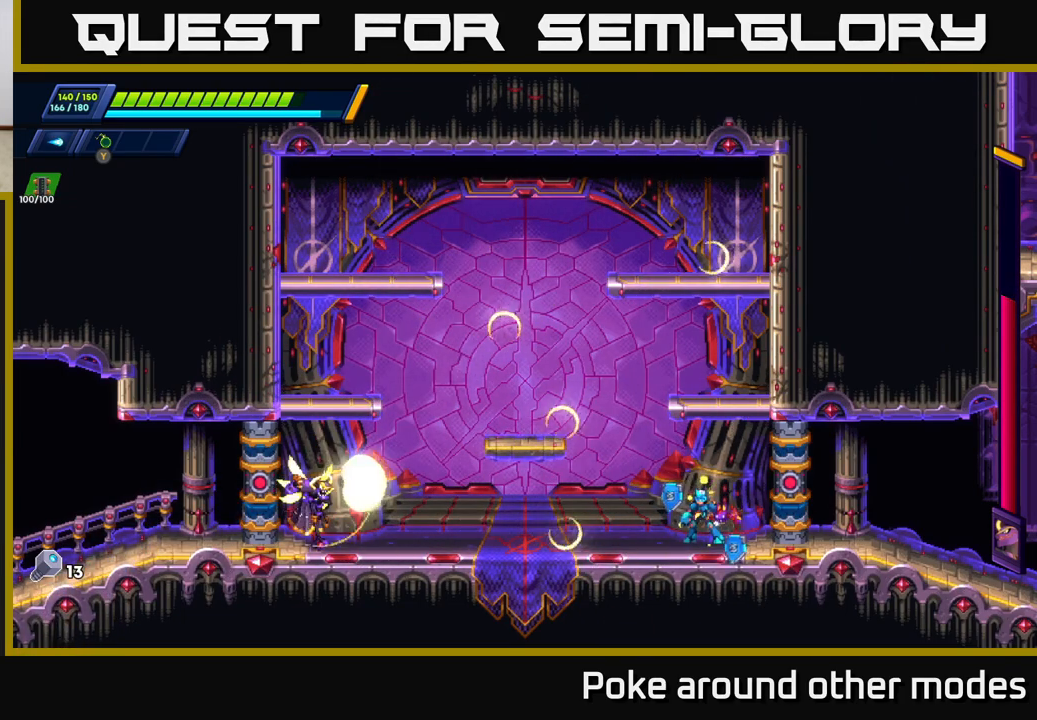
{"buttons": [], "left_stick": "right", "right_stick": "center", "events": [[383, "left_stick", "right"]]}
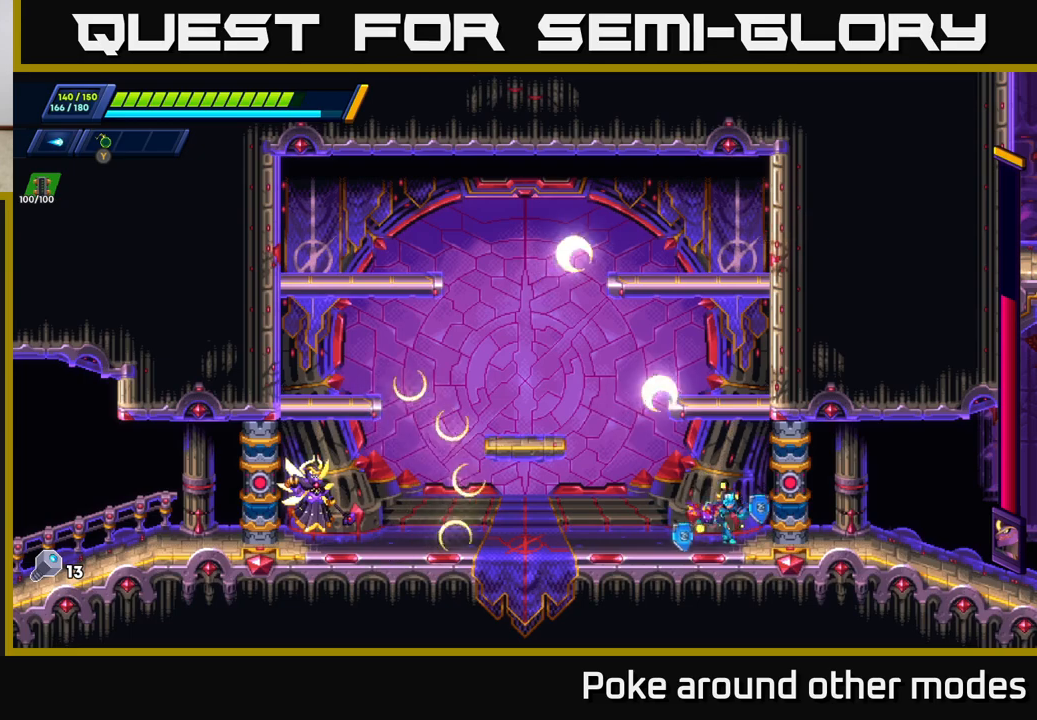
{"buttons": [], "left_stick": "left", "right_stick": "center", "events": [[100, "left_stick", "left"]]}
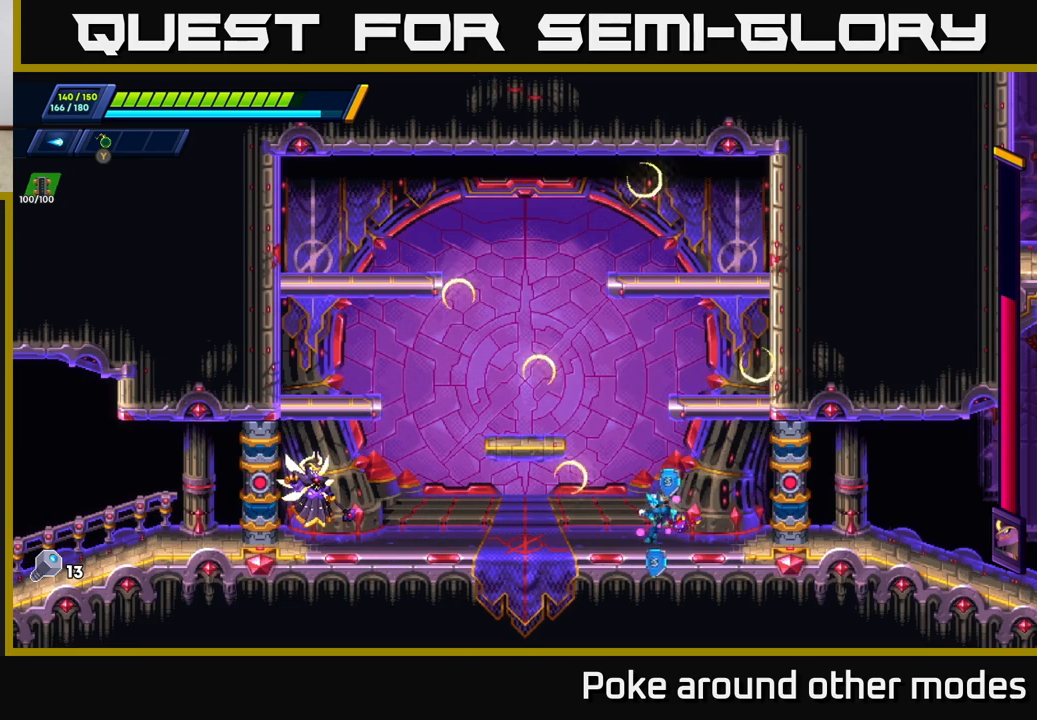
{"buttons": [], "left_stick": "center", "right_stick": "center", "events": [[300, "X", "down"], [367, "X", "up"], [400, "left_stick", "center"], [417, "X", "down"], [483, "X", "up"]]}
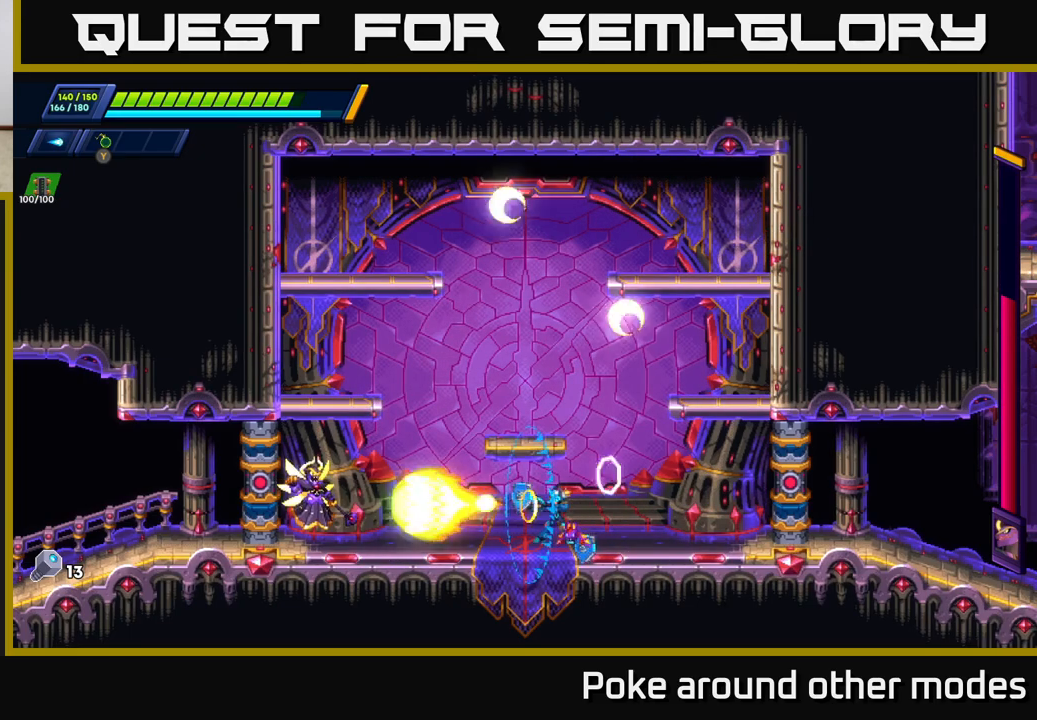
{"buttons": ["X"], "left_stick": "center", "right_stick": "center", "events": [[50, "X", "down"], [117, "X", "up"], [200, "X", "down"], [250, "X", "up"], [333, "X", "down"], [417, "X", "up"], [500, "X", "down"]]}
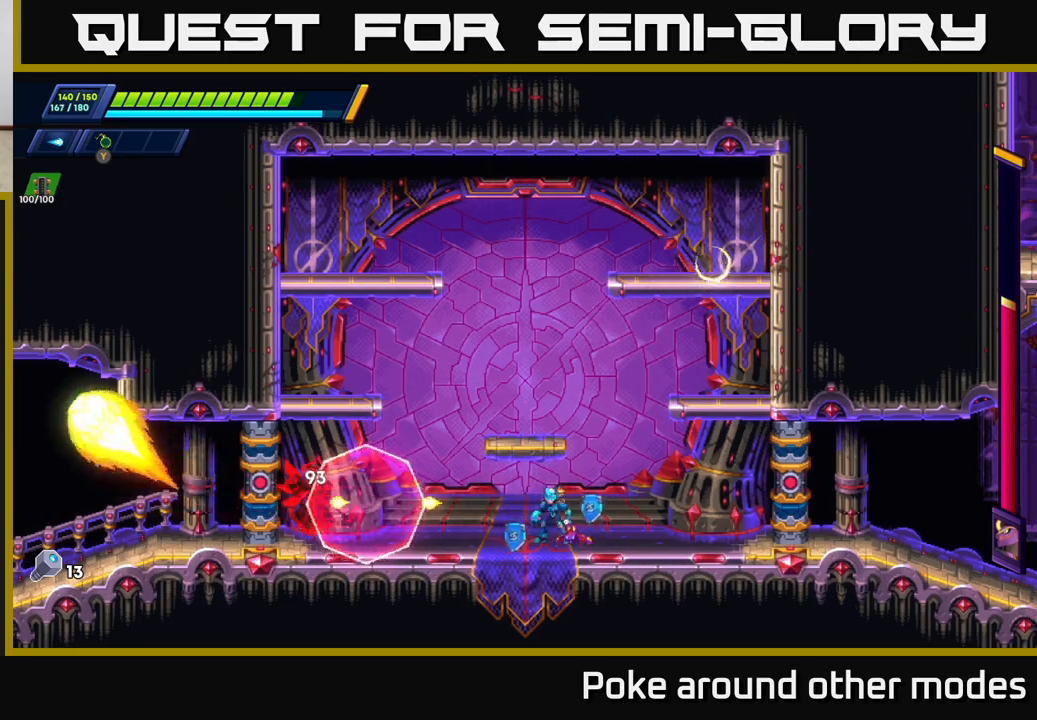
{"buttons": [], "left_stick": "center", "right_stick": "center", "events": [[67, "X", "up"], [133, "X", "down"], [217, "X", "up"], [283, "X", "down"], [350, "X", "up"], [417, "X", "down"], [483, "X", "up"]]}
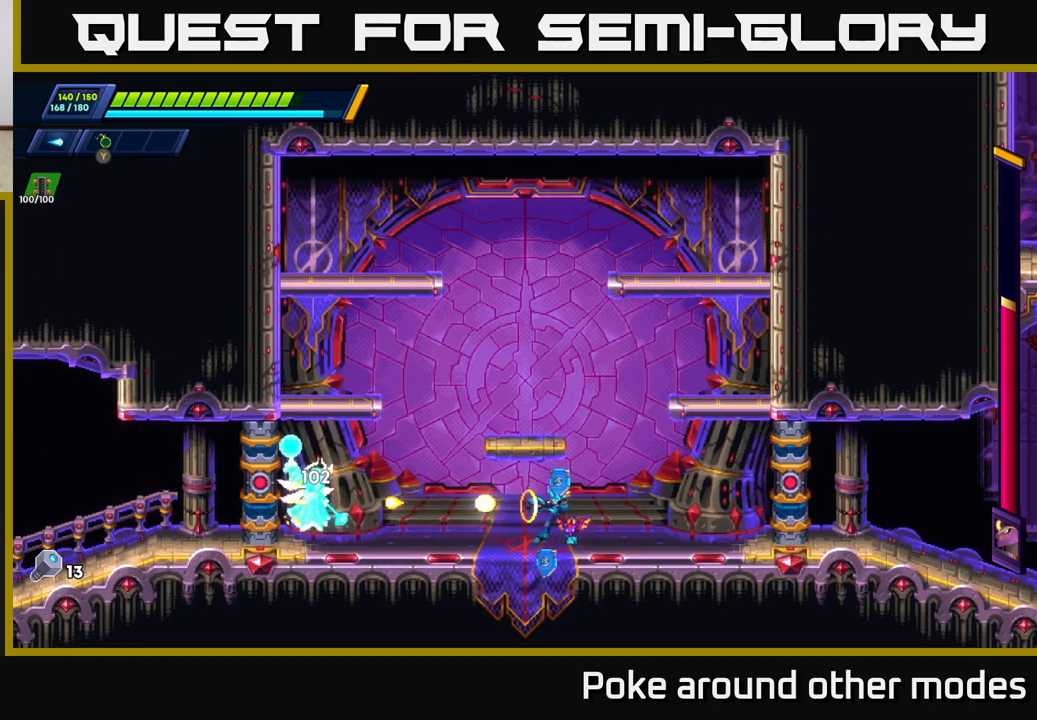
{"buttons": [], "left_stick": "right", "right_stick": "center", "events": [[50, "X", "down"], [117, "X", "up"], [183, "X", "down"], [233, "left_stick", "right"], [250, "X", "up"], [317, "X", "down"], [400, "X", "up"]]}
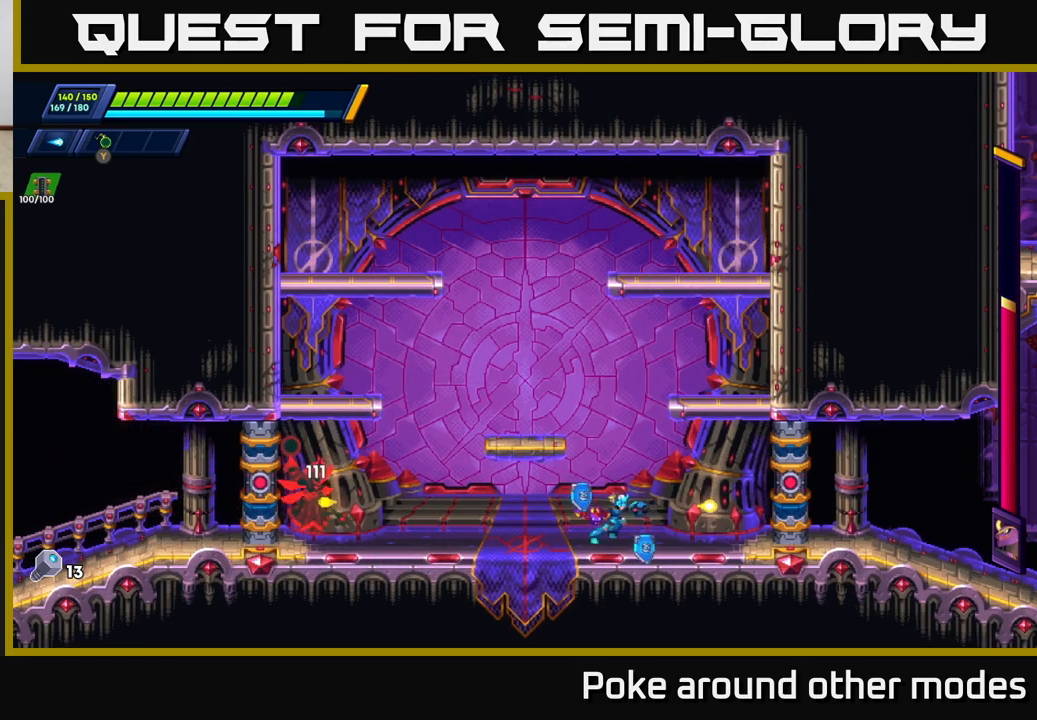
{"buttons": ["A", "R2"], "left_stick": "right", "right_stick": "center", "events": [[50, "R2", "down"], [150, "A", "down"], [350, "A", "up"], [433, "A", "down"]]}
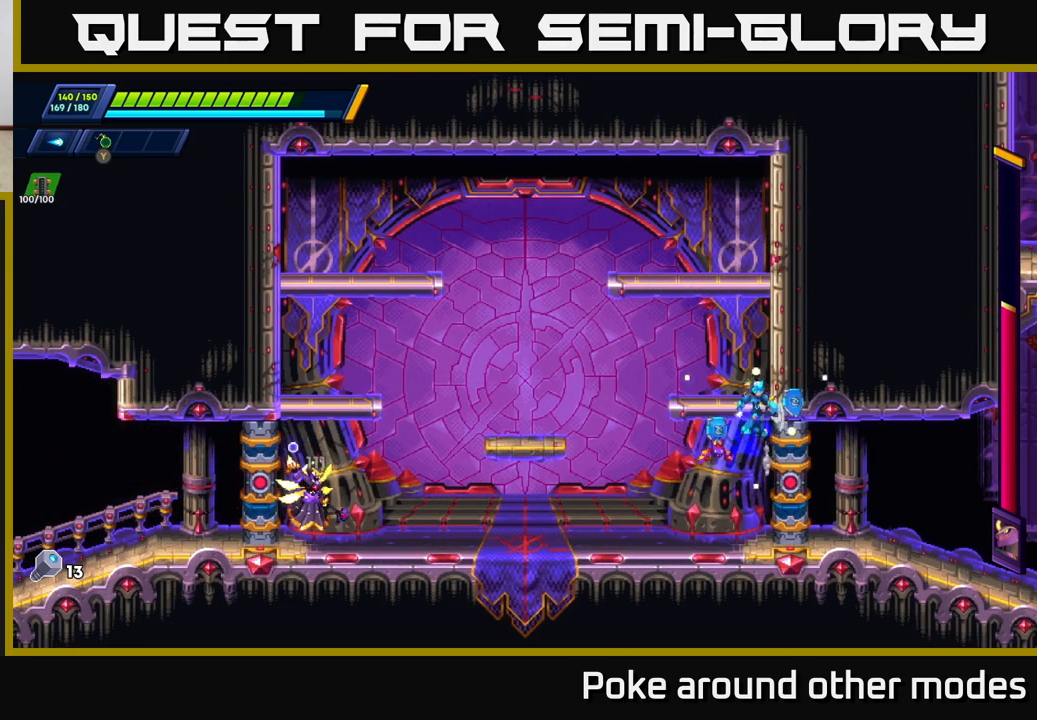
{"buttons": [], "left_stick": "down", "right_stick": "center", "events": [[100, "A", "up"], [183, "left_stick", "left"], [200, "R2", "up"], [350, "left_stick", "center"], [500, "left_stick", "down"]]}
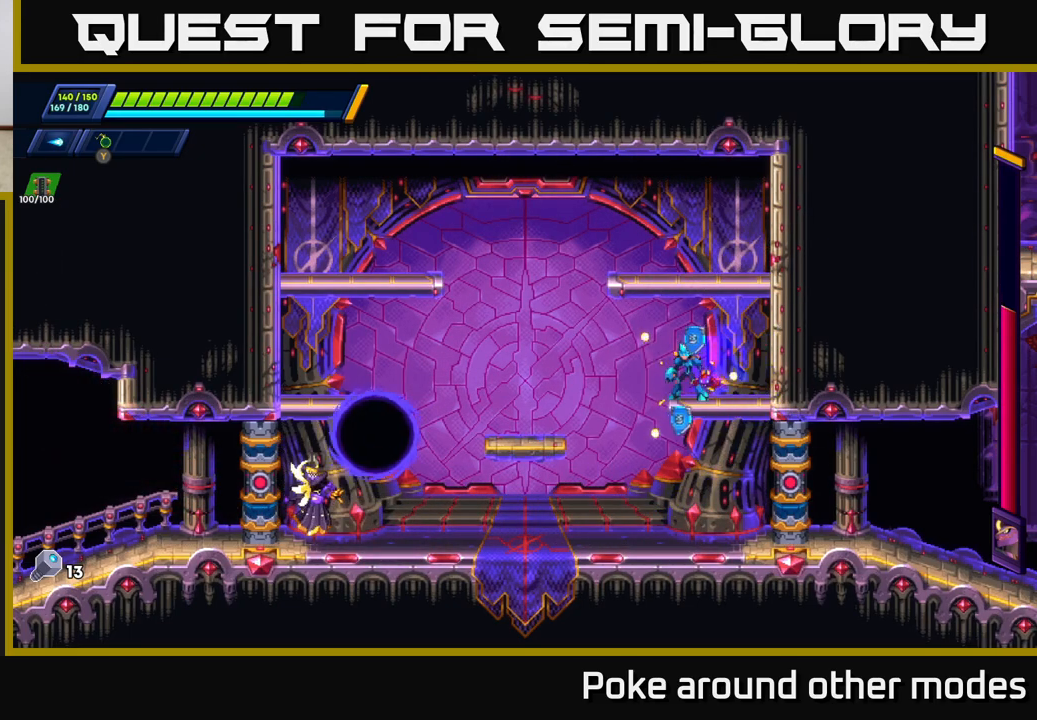
{"buttons": [], "left_stick": "left", "right_stick": "center", "events": [[50, "A", "down"], [150, "A", "up"], [217, "left_stick", "left"], [417, "X", "down"], [500, "X", "up"]]}
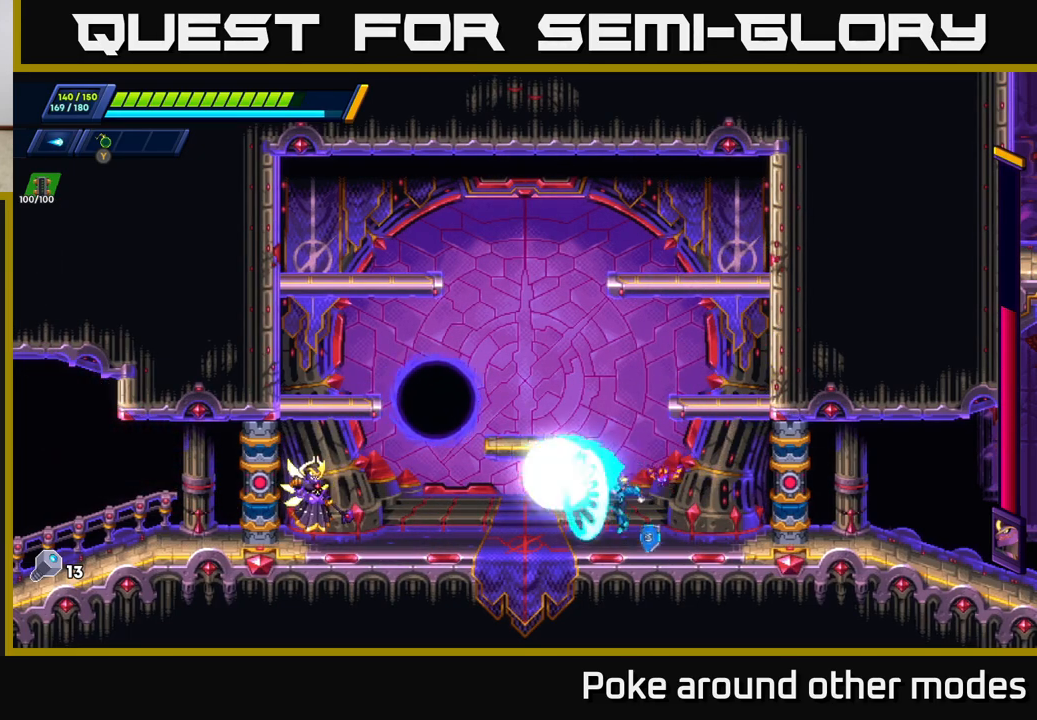
{"buttons": [], "left_stick": "right", "right_stick": "center", "events": [[50, "left_stick", "center"], [67, "X", "down"], [150, "X", "up"], [217, "X", "down"], [283, "X", "up"], [367, "X", "down"], [433, "X", "up"], [483, "left_stick", "right"]]}
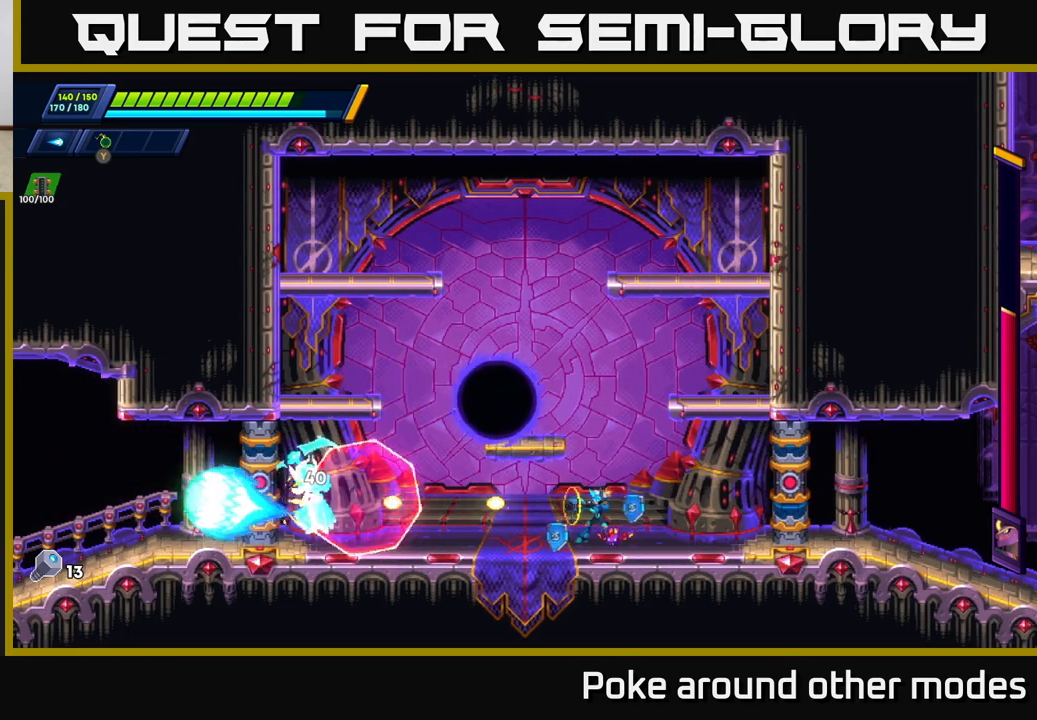
{"buttons": [], "left_stick": "center", "right_stick": "center", "events": [[17, "X", "down"], [67, "X", "up"], [217, "left_stick", "center"], [317, "left_stick", "right"], [467, "left_stick", "center"]]}
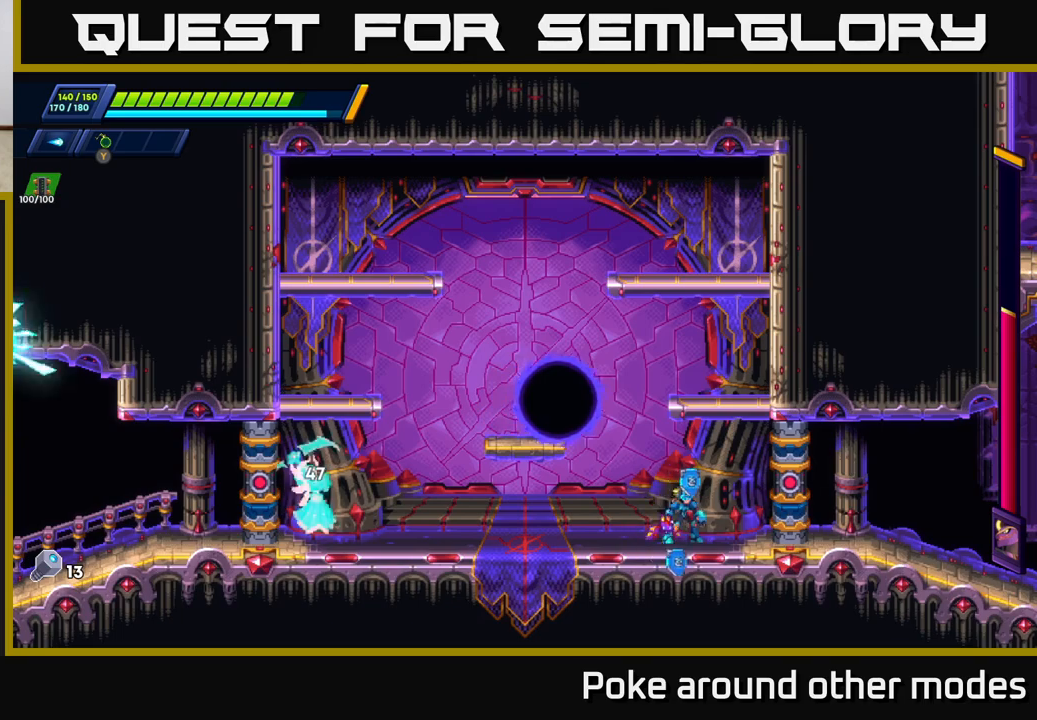
{"buttons": ["R2"], "left_stick": "right", "right_stick": "center", "events": [[100, "left_stick", "right"], [250, "R2", "down"], [267, "A", "down"], [450, "A", "up"]]}
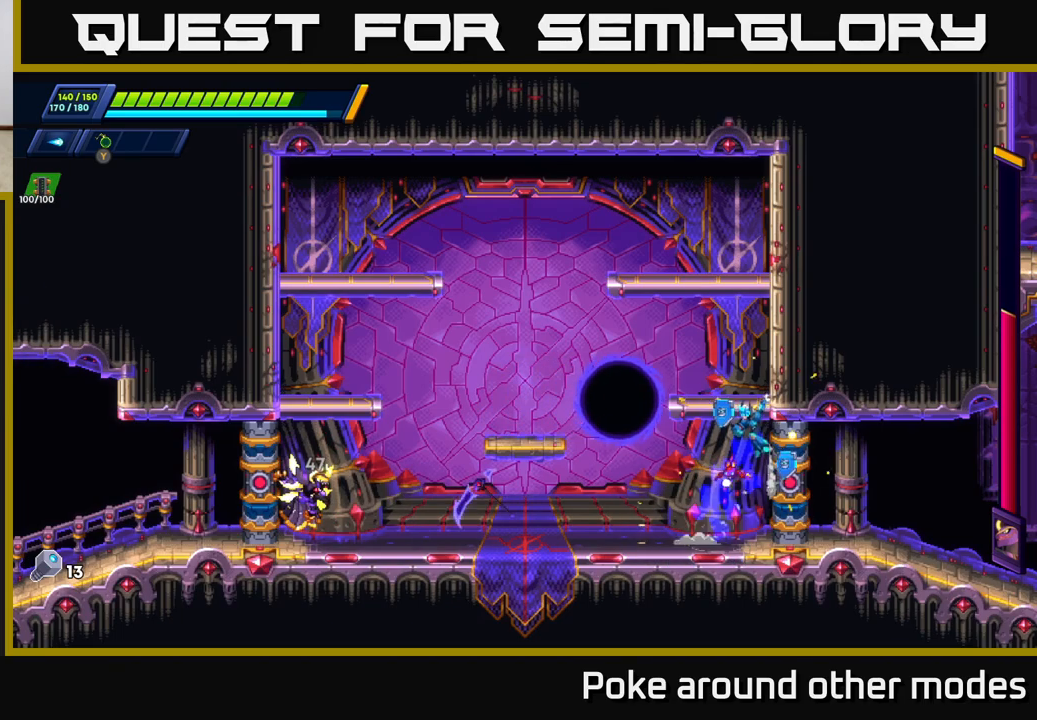
{"buttons": ["A", "R2"], "left_stick": "right", "right_stick": "center", "events": [[33, "A", "down"], [183, "A", "up"], [200, "R2", "up"], [400, "A", "down"], [417, "R2", "down"]]}
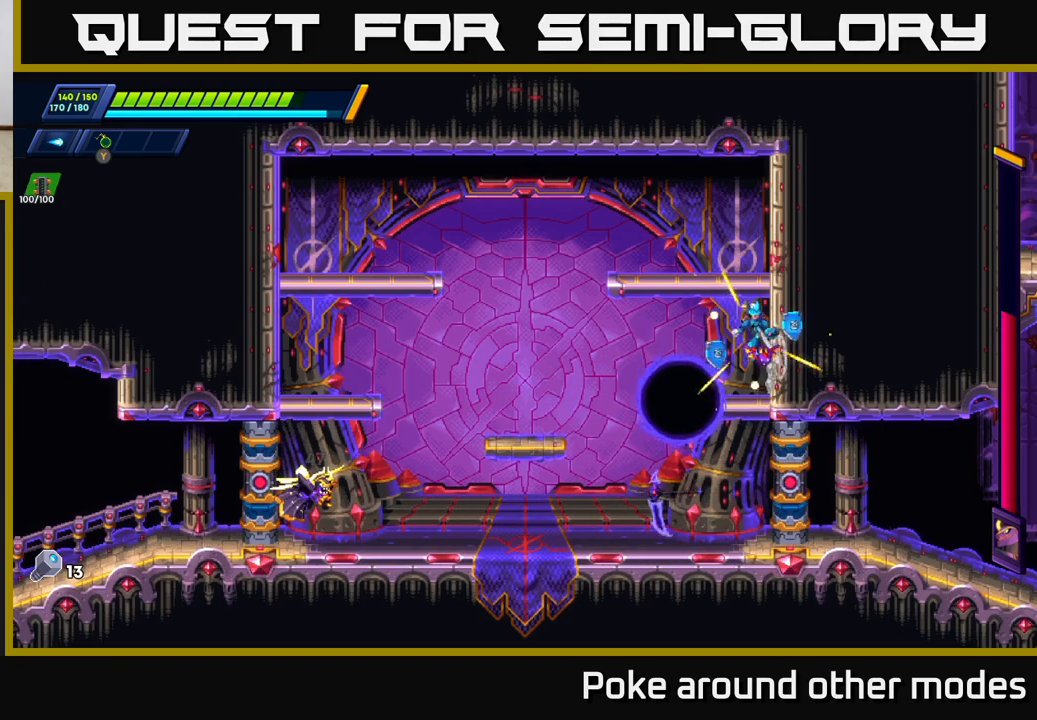
{"buttons": ["R2"], "left_stick": "left", "right_stick": "center", "events": [[100, "A", "up"], [217, "A", "down"], [300, "left_stick", "left"], [417, "A", "up"]]}
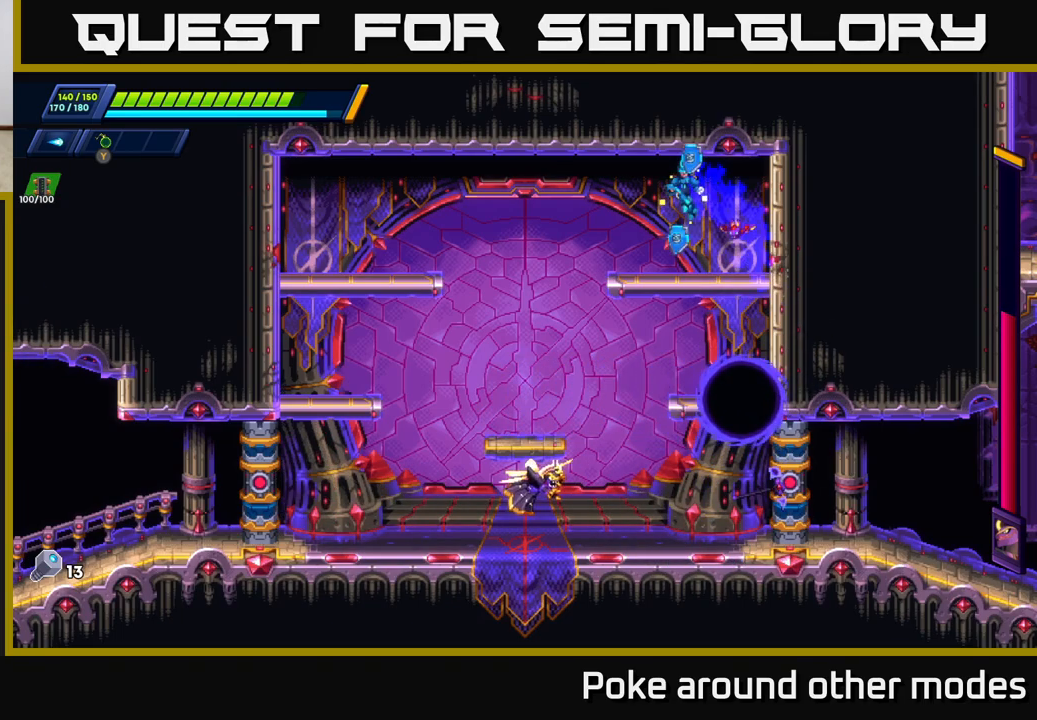
{"buttons": [], "left_stick": "right", "right_stick": "center", "events": [[267, "R2", "up"], [483, "left_stick", "right"]]}
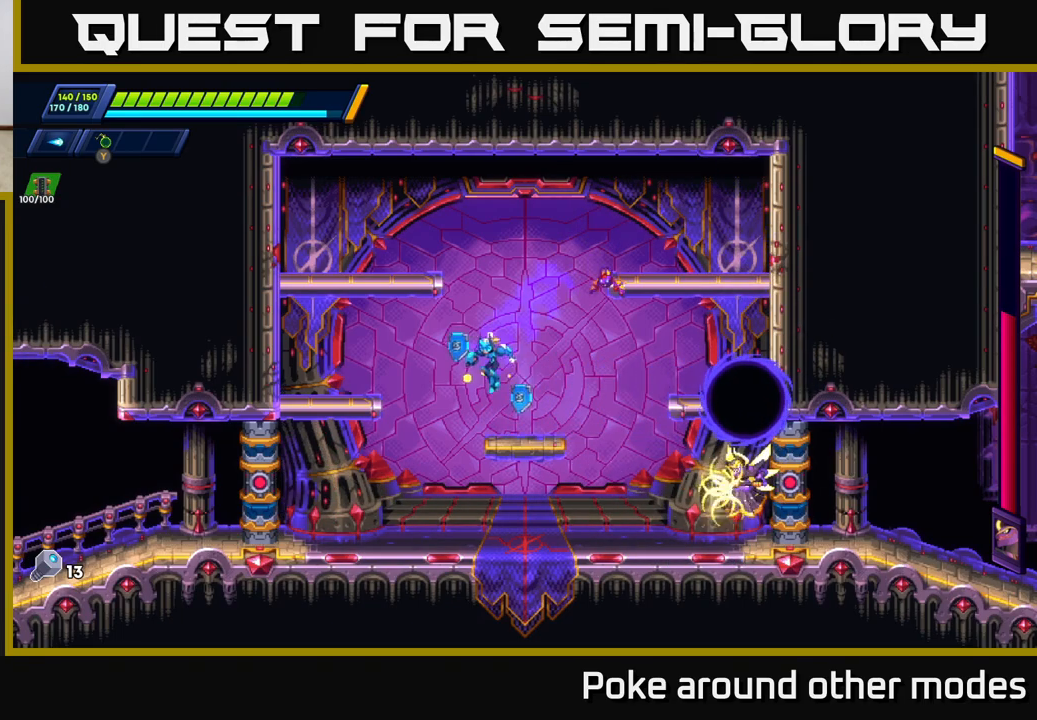
{"buttons": ["X"], "left_stick": "left", "right_stick": "center", "events": [[67, "X", "down"], [133, "left_stick", "center"], [150, "X", "up"], [200, "X", "down"], [267, "X", "up"], [333, "X", "down"], [400, "X", "up"], [400, "left_stick", "left"], [467, "X", "down"]]}
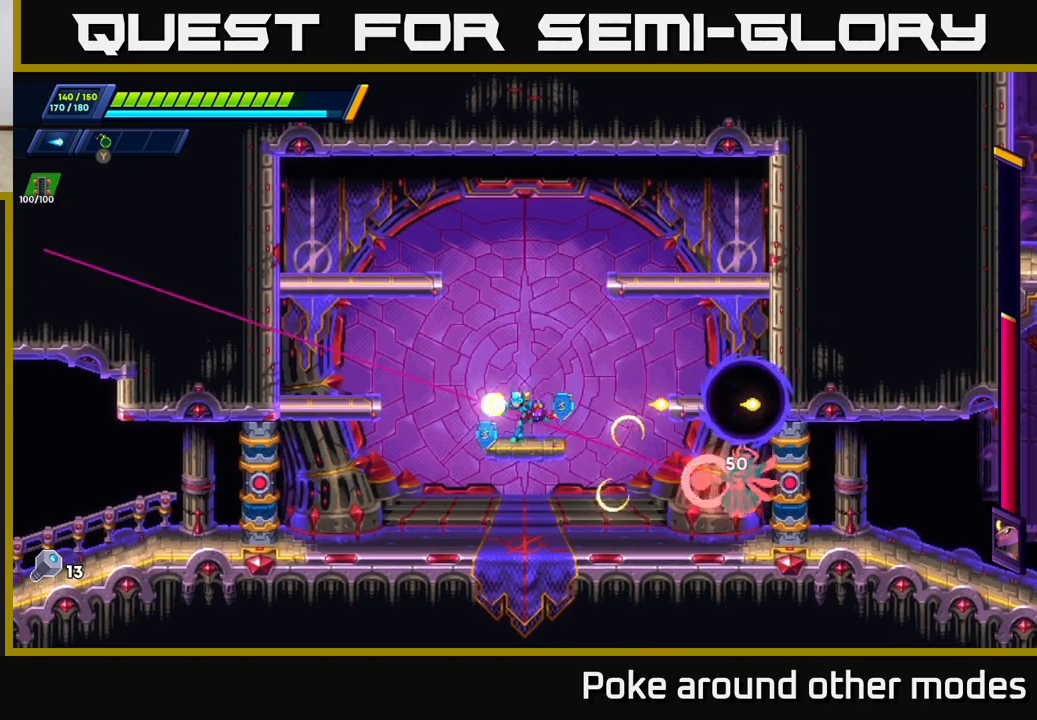
{"buttons": [], "left_stick": "left", "right_stick": "center", "events": [[17, "A", "down"], [33, "R2", "down"], [50, "X", "up"], [283, "A", "up"], [333, "R2", "up"]]}
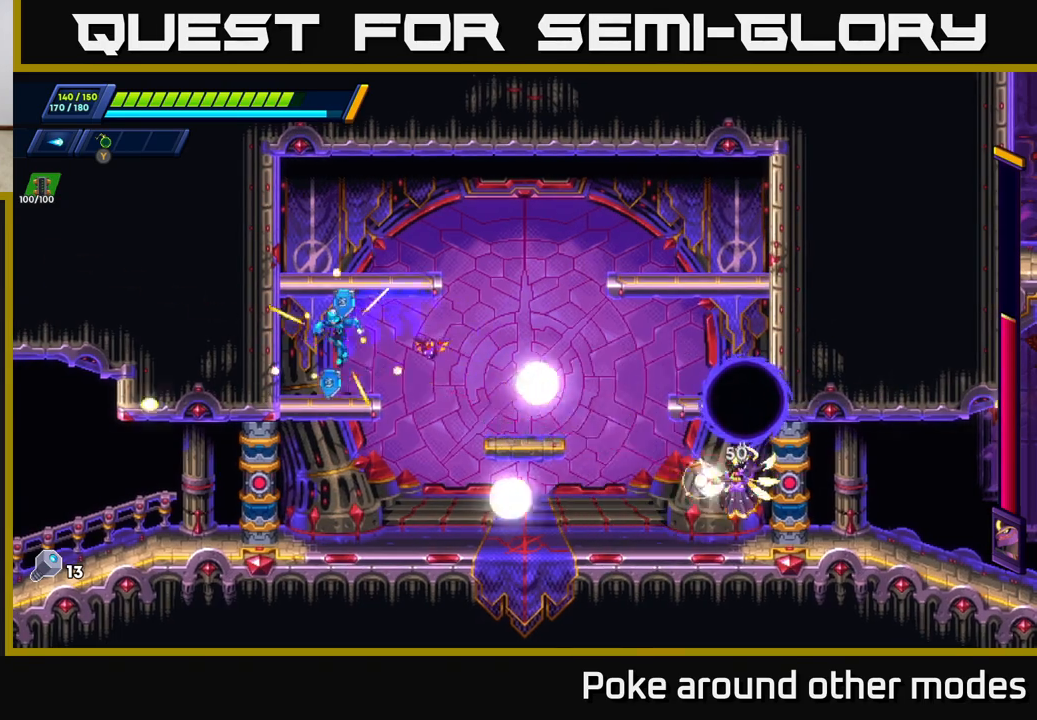
{"buttons": [], "left_stick": "center", "right_stick": "center", "events": [[83, "left_stick", "down"], [150, "A", "down"], [250, "A", "up"], [250, "left_stick", "down-left"], [433, "left_stick", "center"]]}
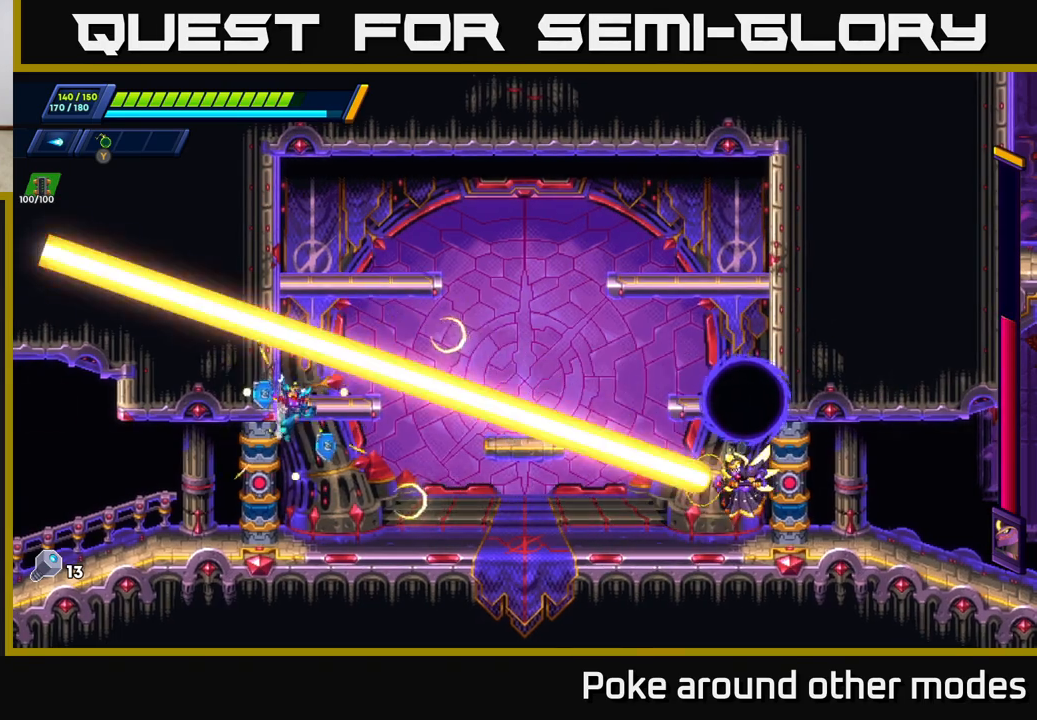
{"buttons": [], "left_stick": "left", "right_stick": "center", "events": [[150, "left_stick", "left"], [333, "A", "down"], [450, "A", "up"]]}